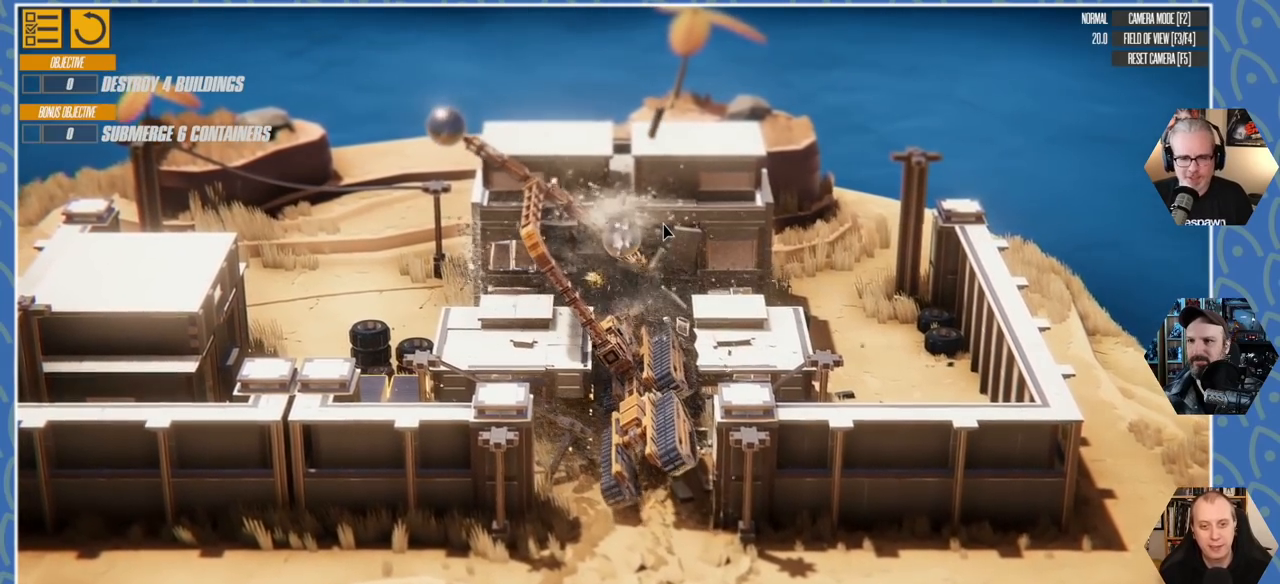
Gameplay with keyboard; each line is a JSON object with the keys held at the frame after it. "events" lists presses ("down") and releases ("up") of "a", "d", "e", "q", "s" and "w" between this image and that frame as [ms after this image, input, new state], when the widget could be followed in between. No other keys are recorded. Mouse input is not recorded.
{"keys": ["d"], "events": []}
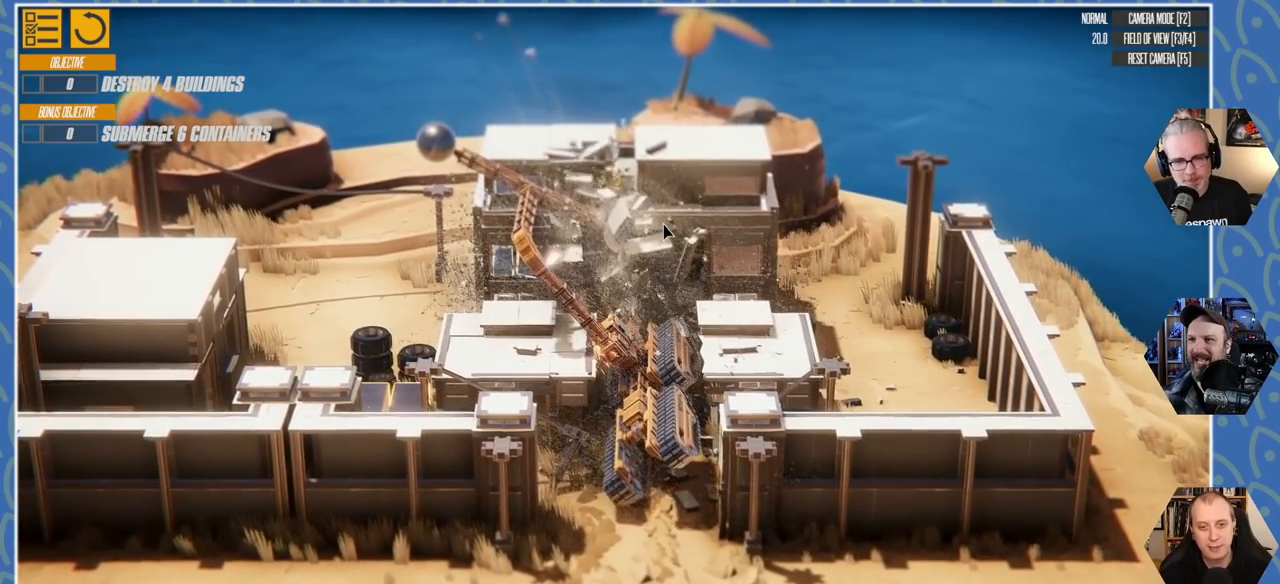
{"keys": ["d"], "events": []}
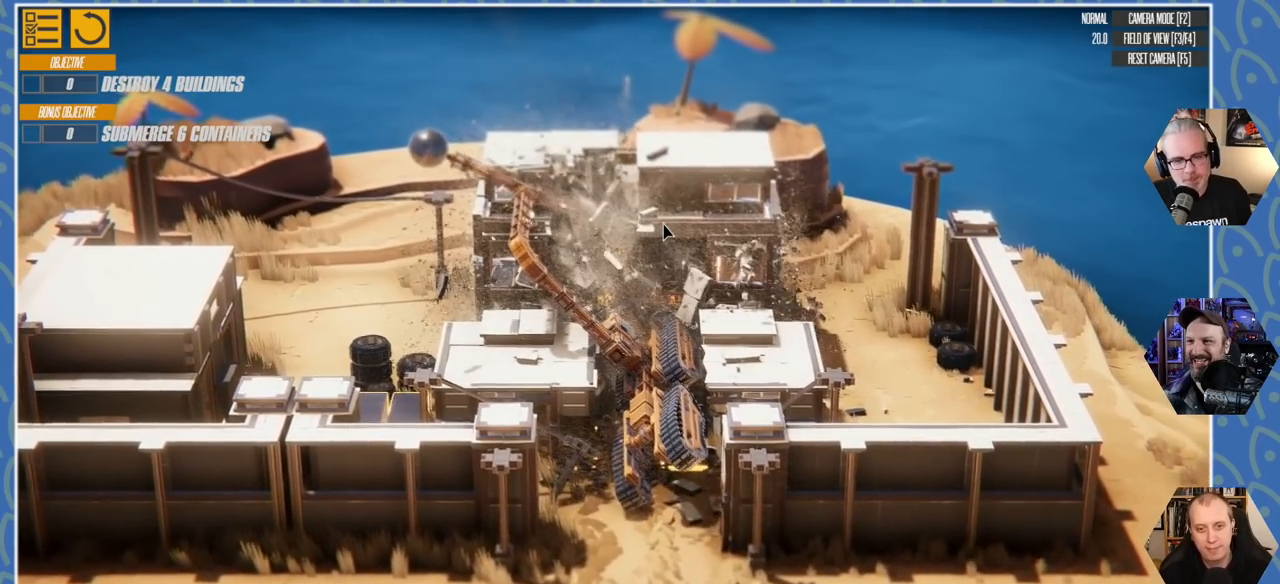
{"keys": ["d"], "events": []}
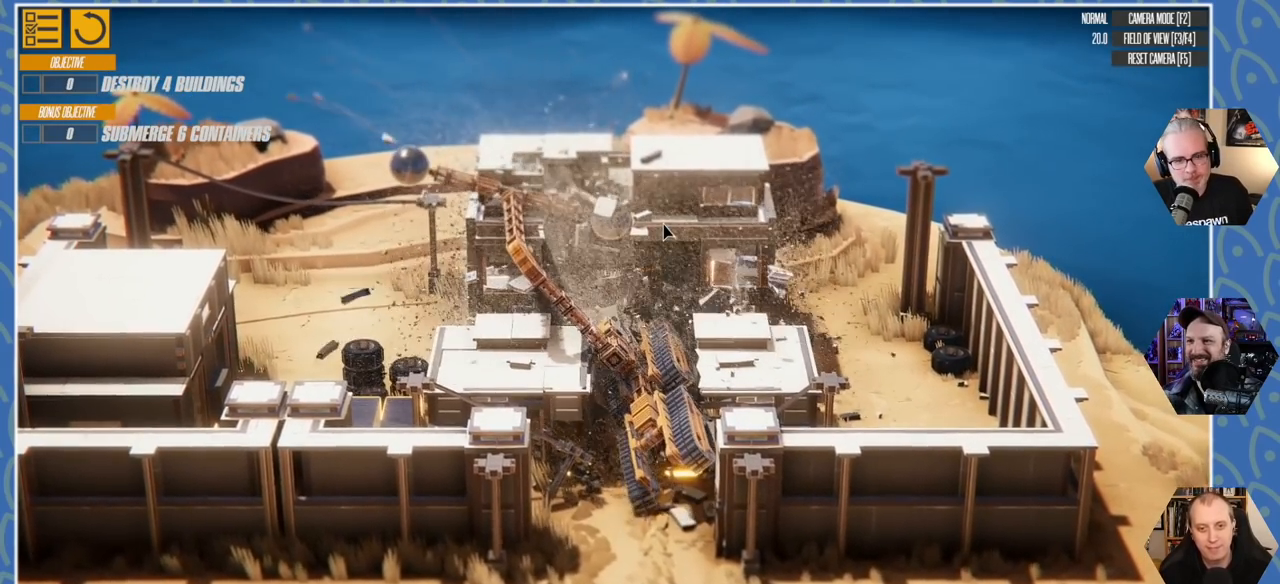
{"keys": ["d"], "events": []}
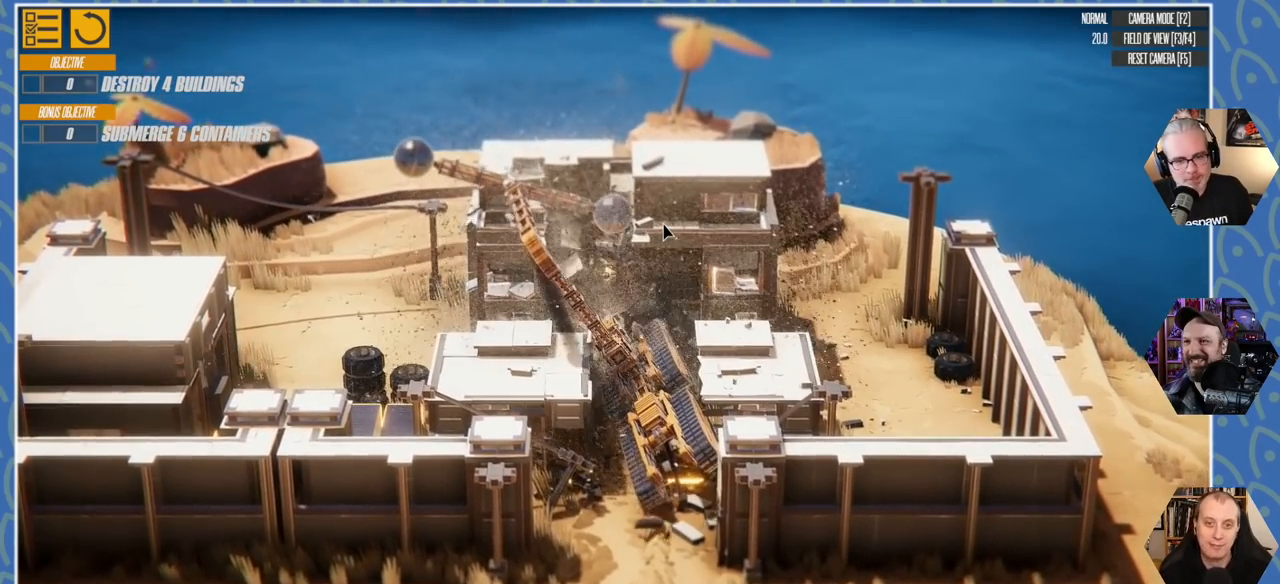
{"keys": ["d"], "events": []}
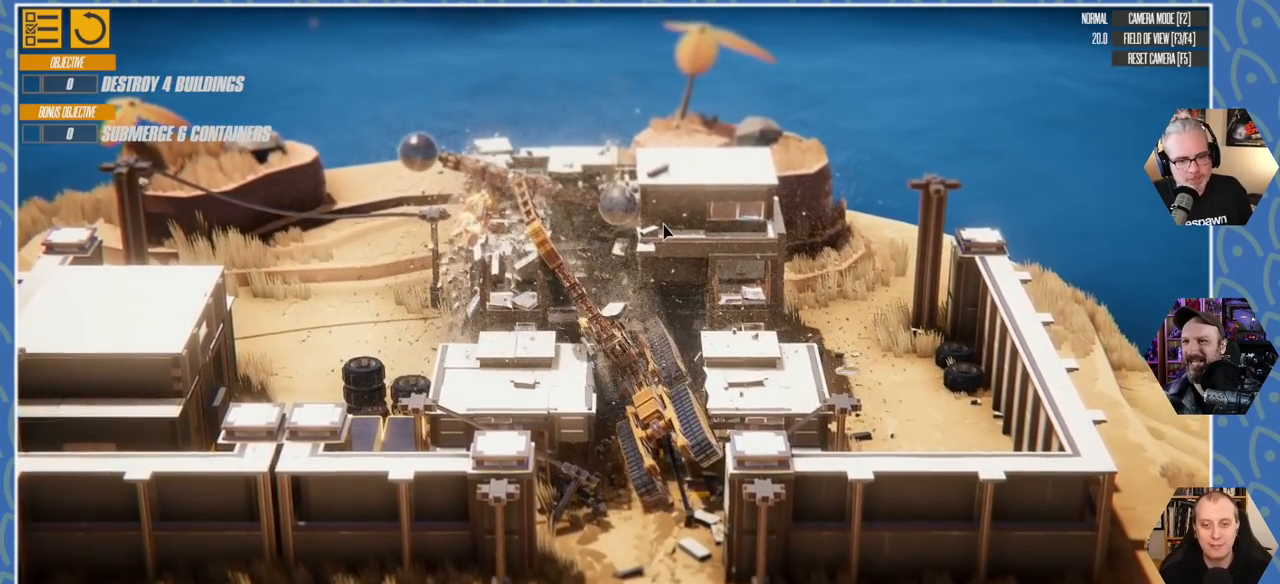
{"keys": ["d"], "events": []}
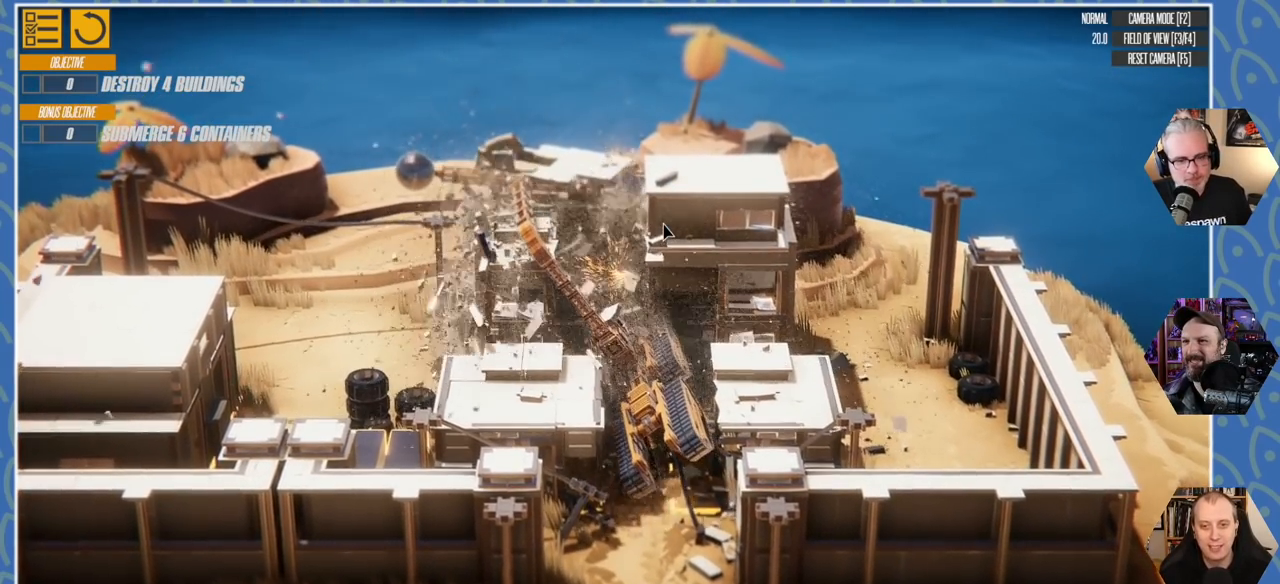
{"keys": ["d"], "events": []}
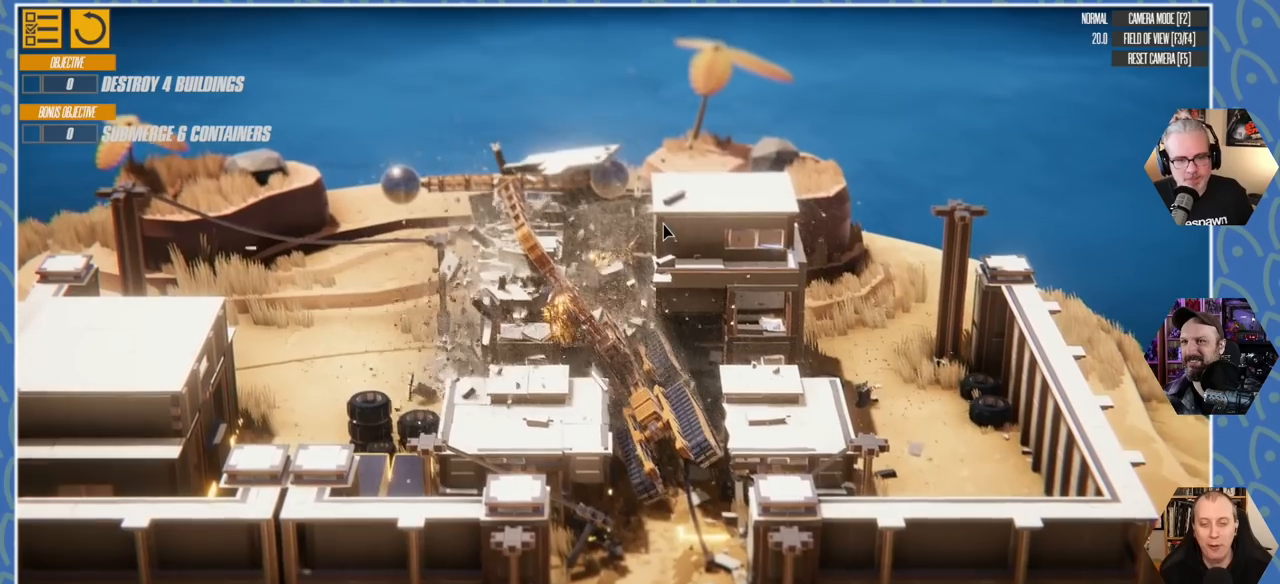
{"keys": ["d"], "events": []}
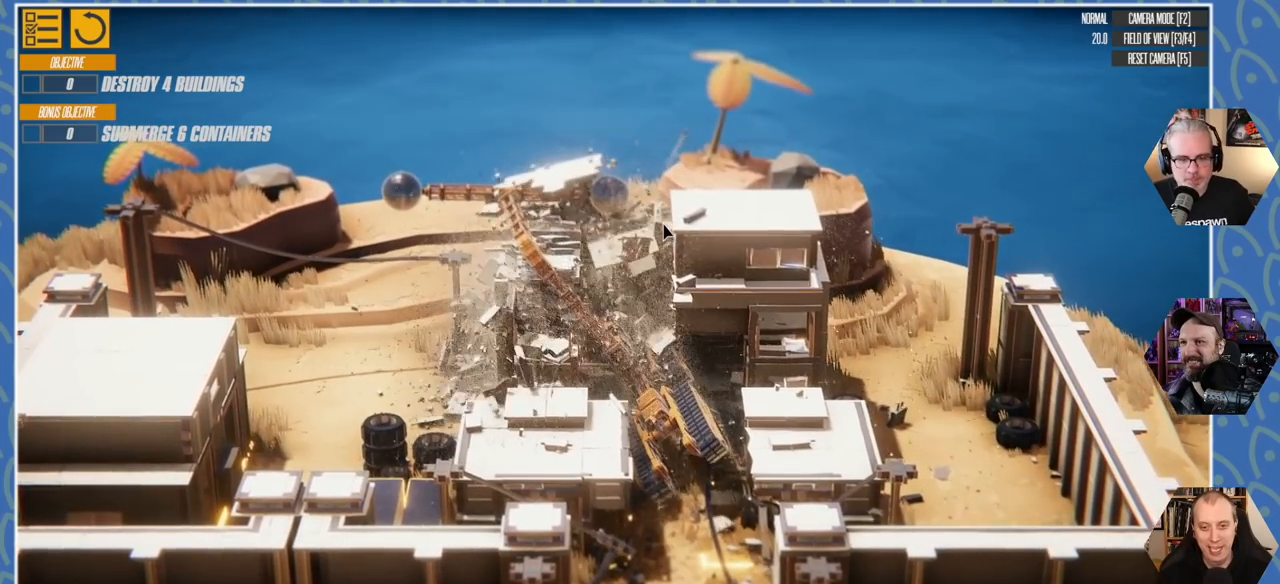
{"keys": ["d"], "events": []}
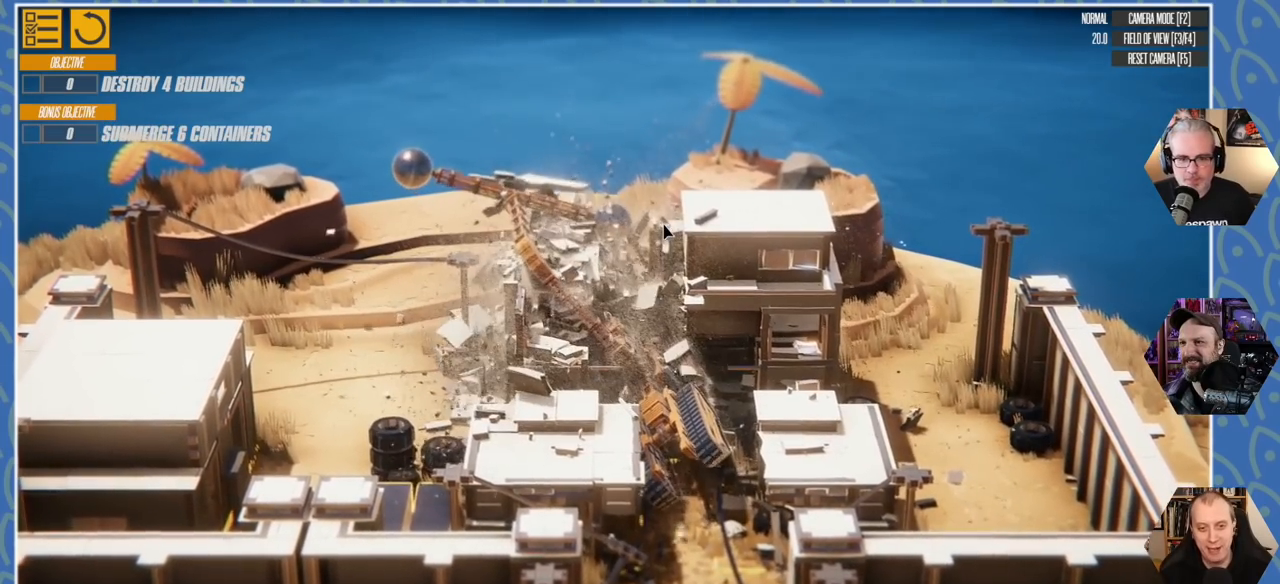
{"keys": ["d"], "events": []}
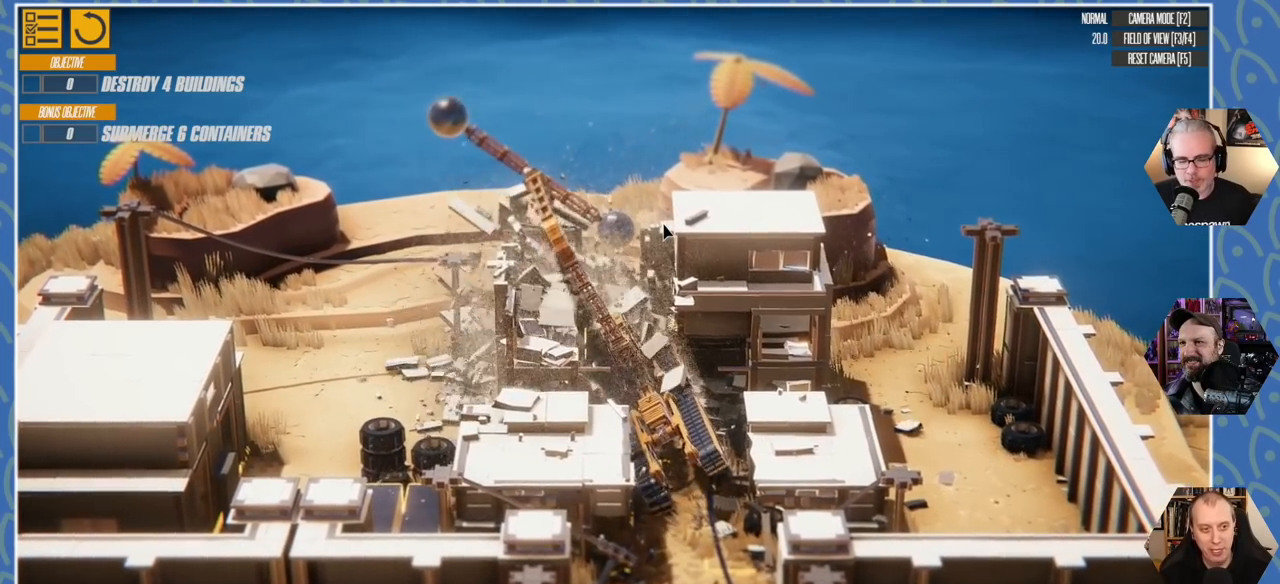
{"keys": ["d", "s"], "events": [[216, "s", "down"]]}
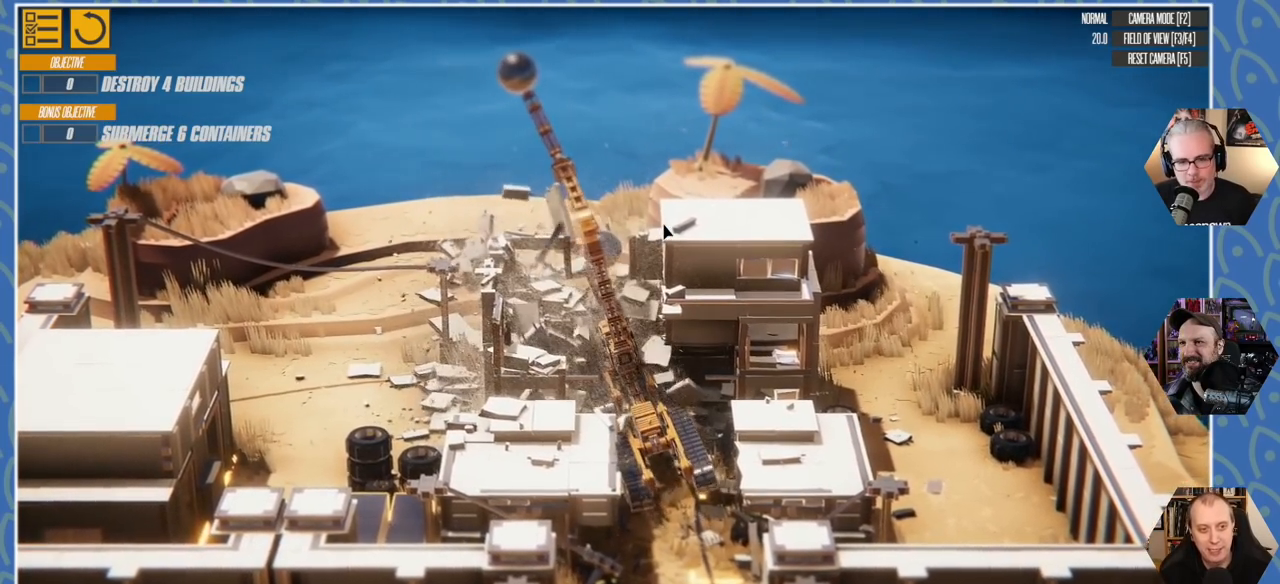
{"keys": ["s"], "events": [[183, "d", "up"]]}
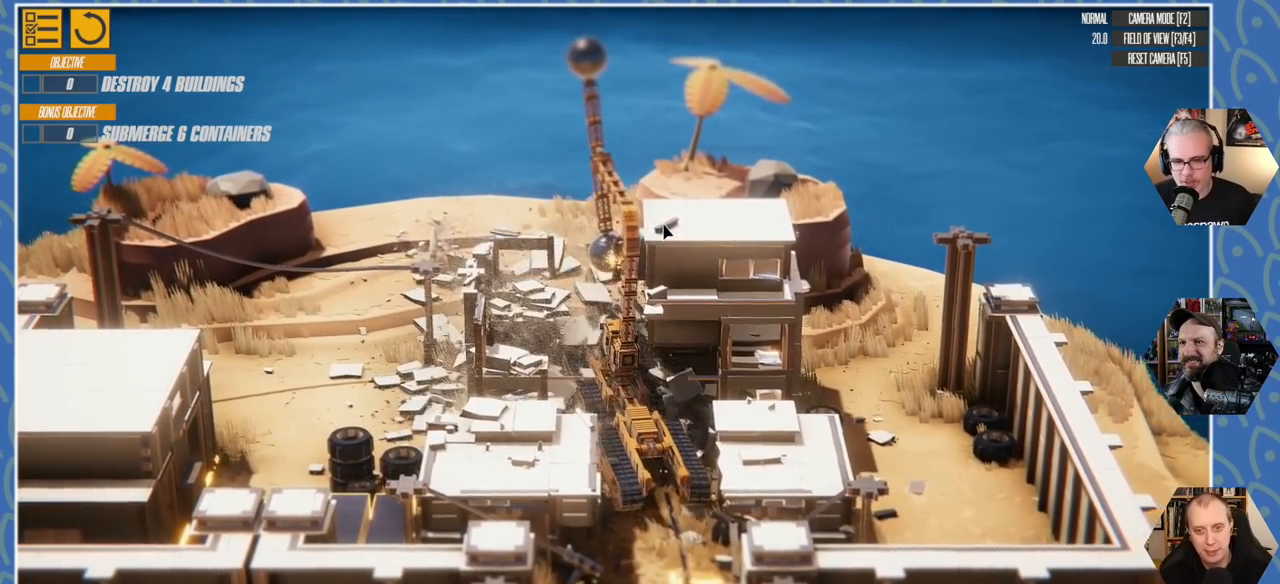
{"keys": ["a", "s"], "events": [[200, "a", "down"]]}
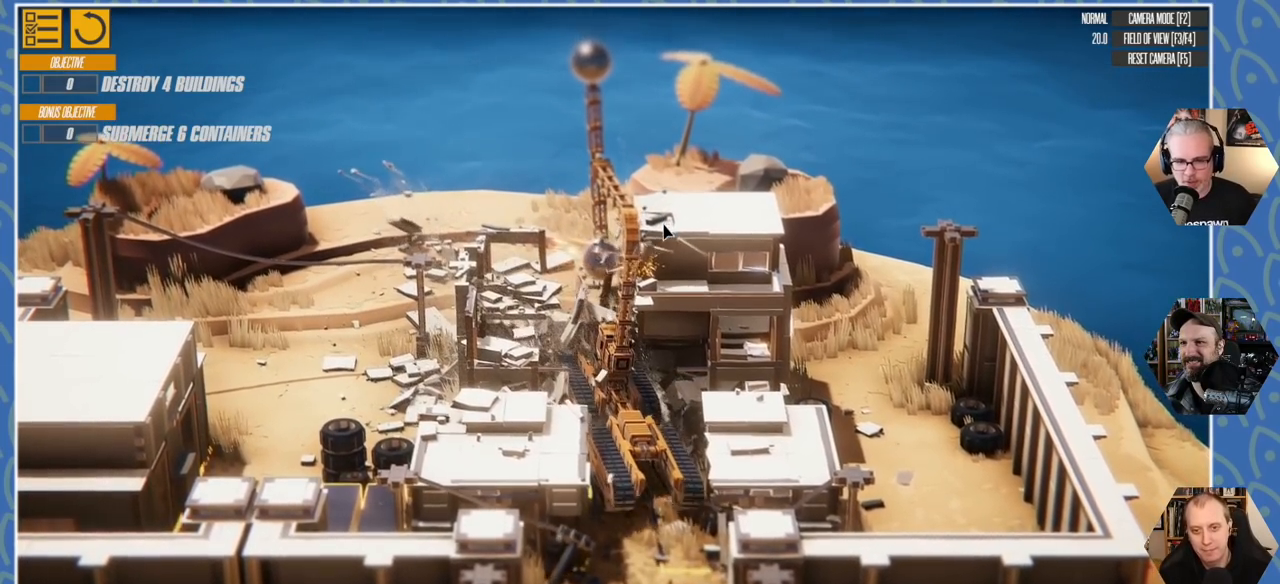
{"keys": ["a", "s"], "events": []}
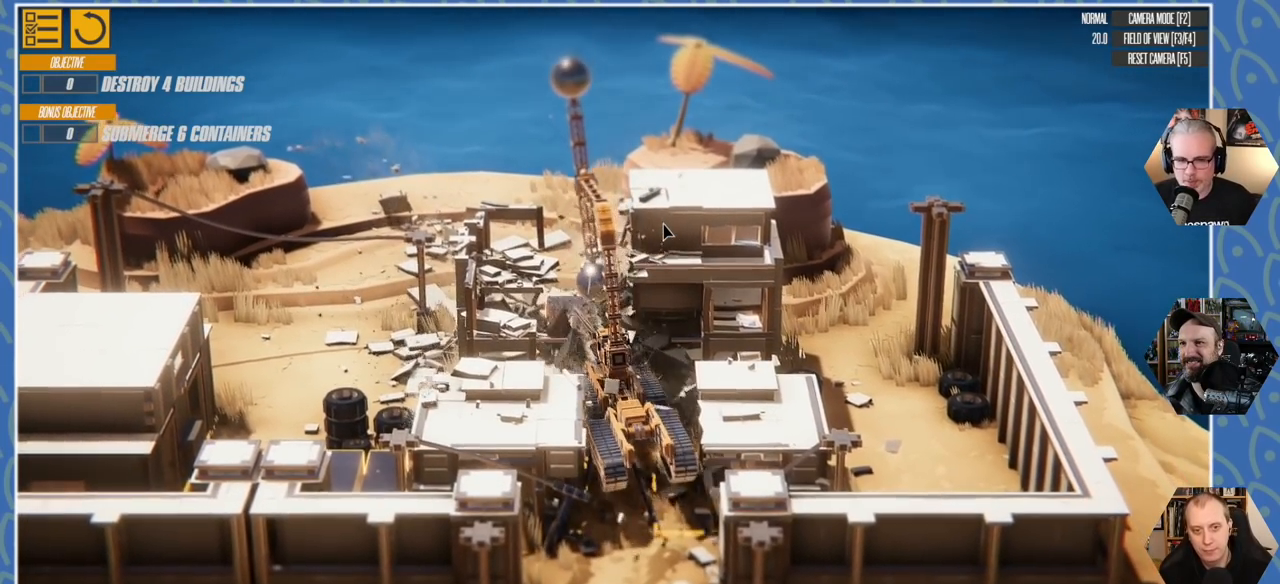
{"keys": ["s"], "events": [[166, "a", "up"]]}
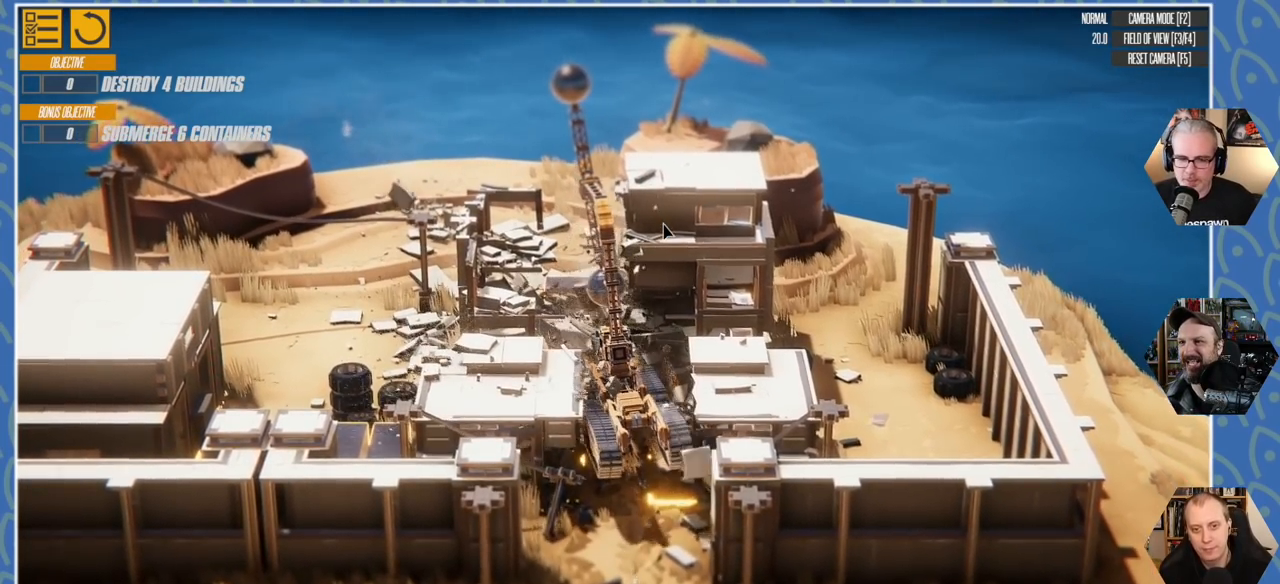
{"keys": [], "events": [[33, "s", "up"], [233, "s", "down"], [500, "s", "up"]]}
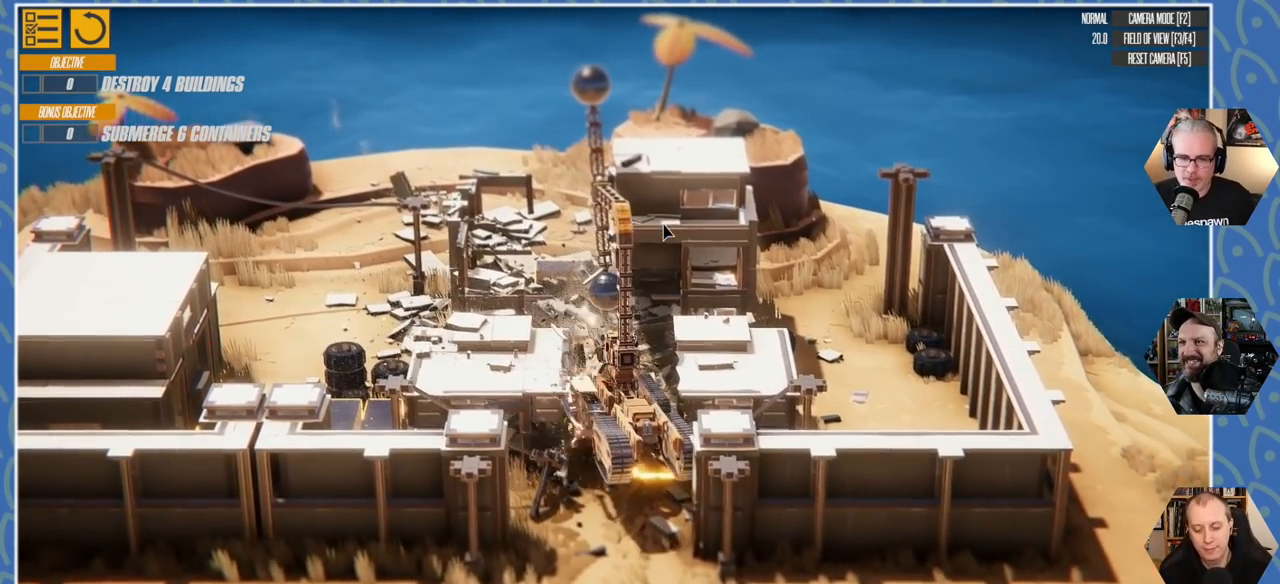
{"keys": [], "events": []}
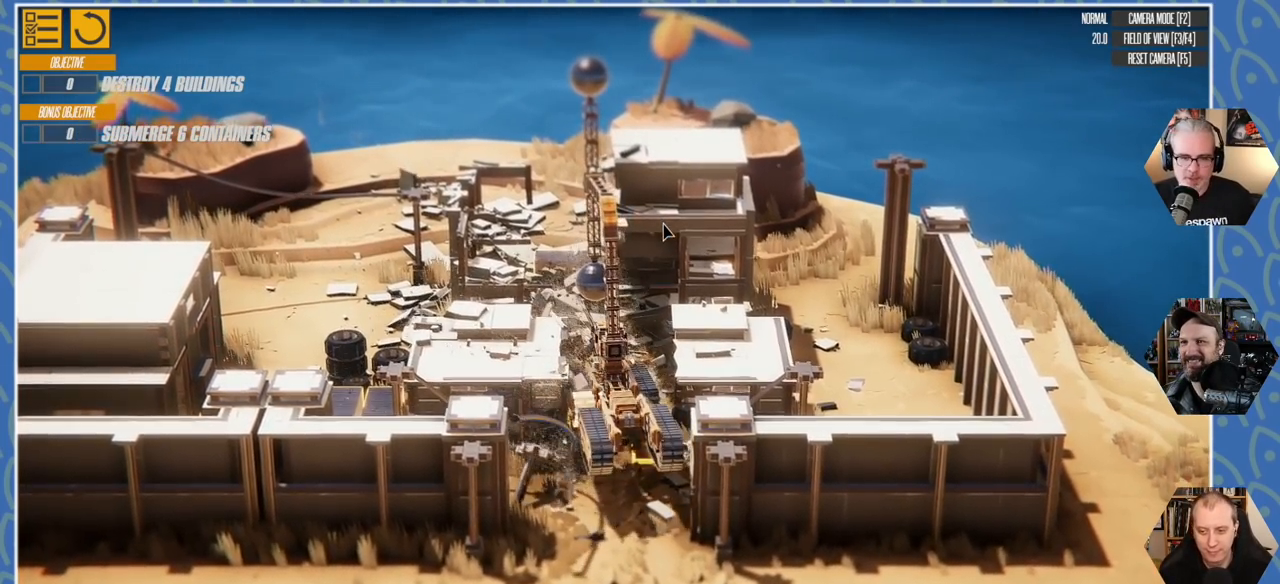
{"keys": [], "events": []}
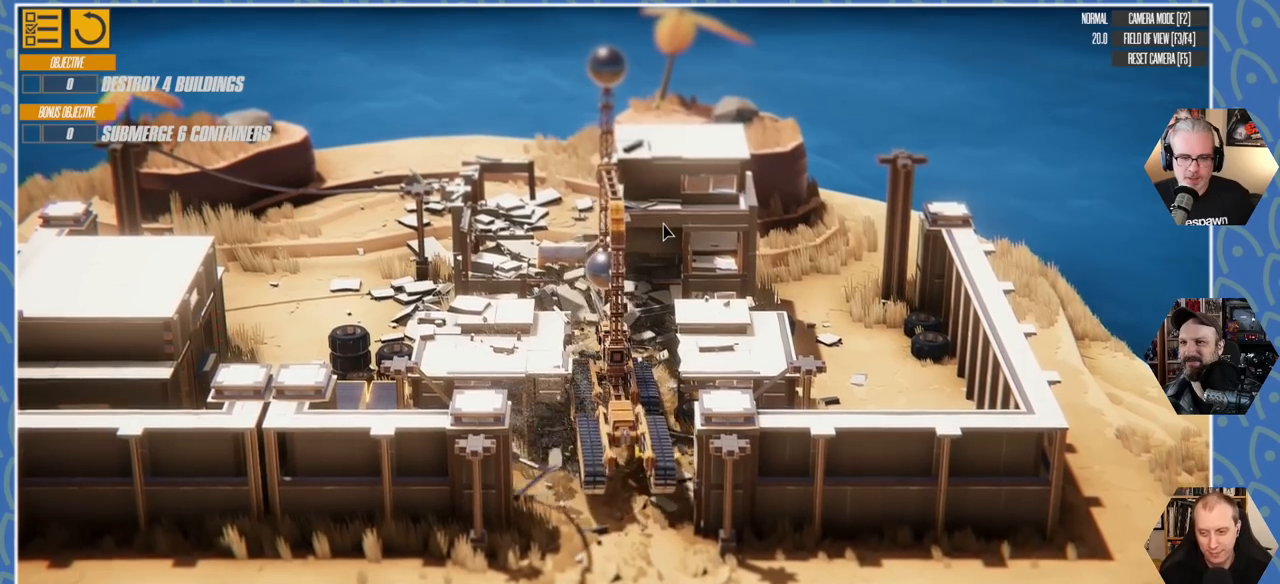
{"keys": [], "events": [[150, "s", "down"], [400, "s", "up"]]}
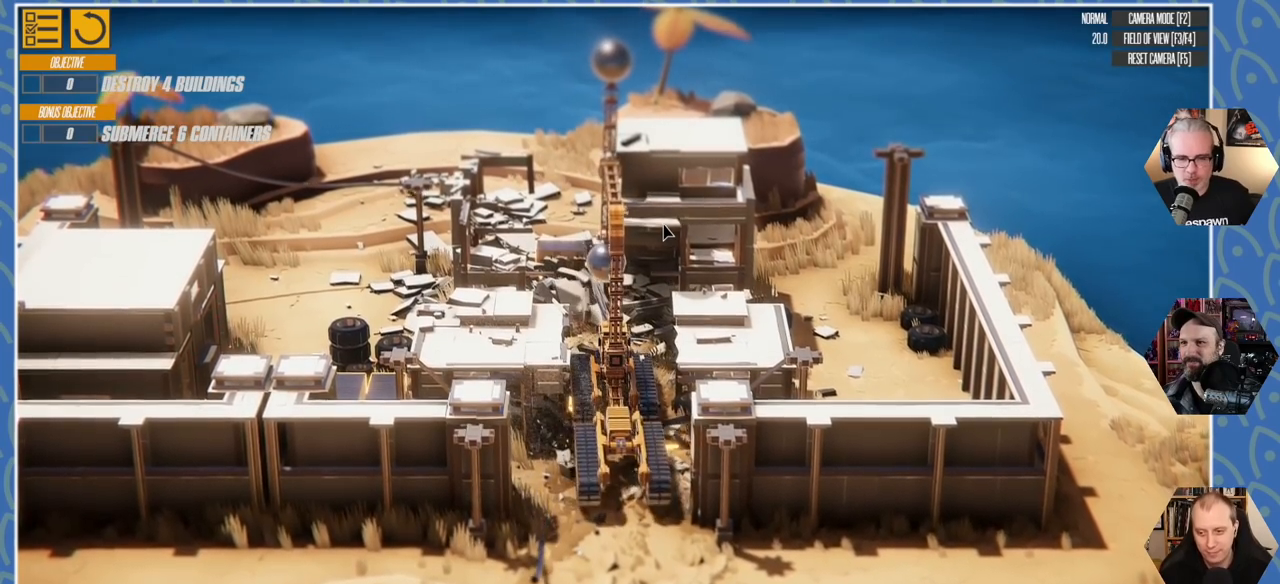
{"keys": [], "events": []}
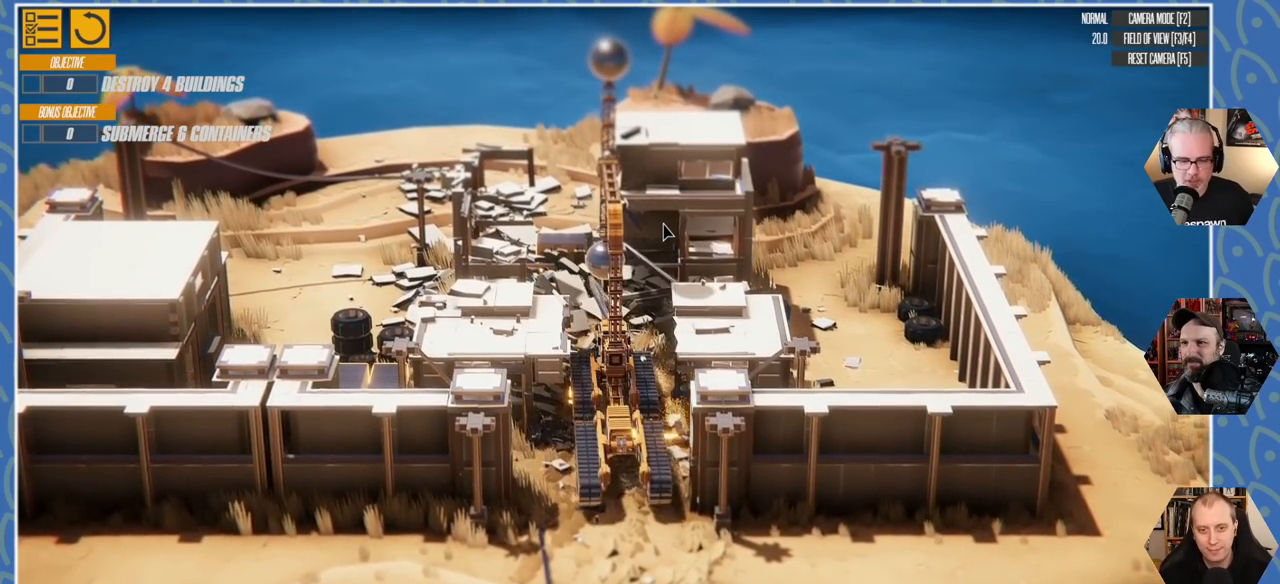
{"keys": [], "events": []}
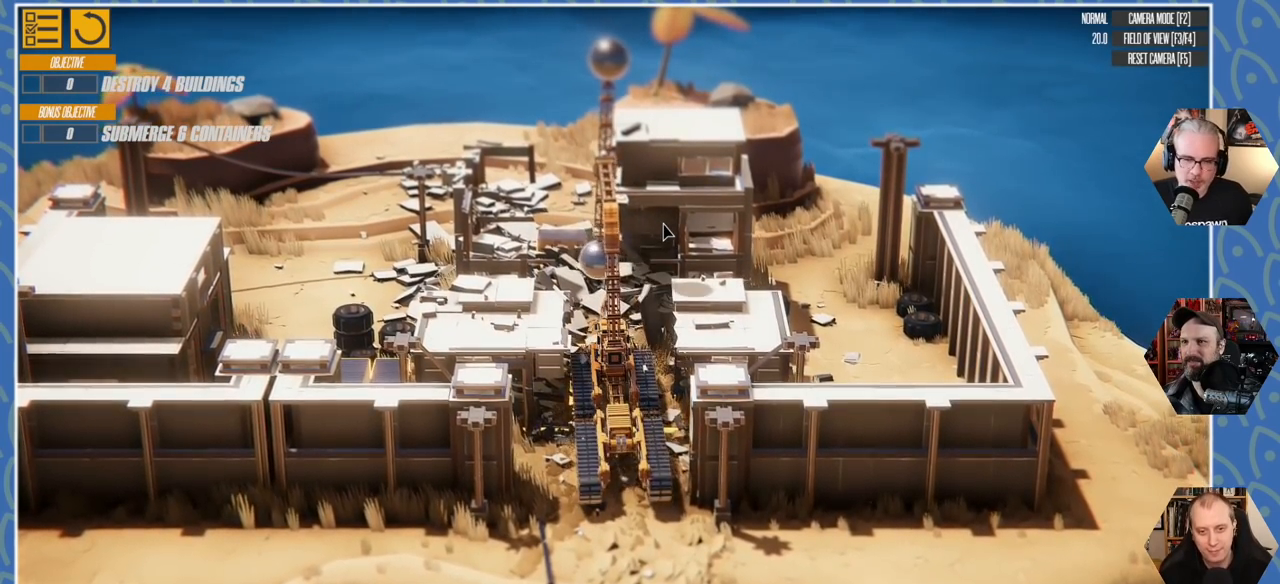
{"keys": [], "events": []}
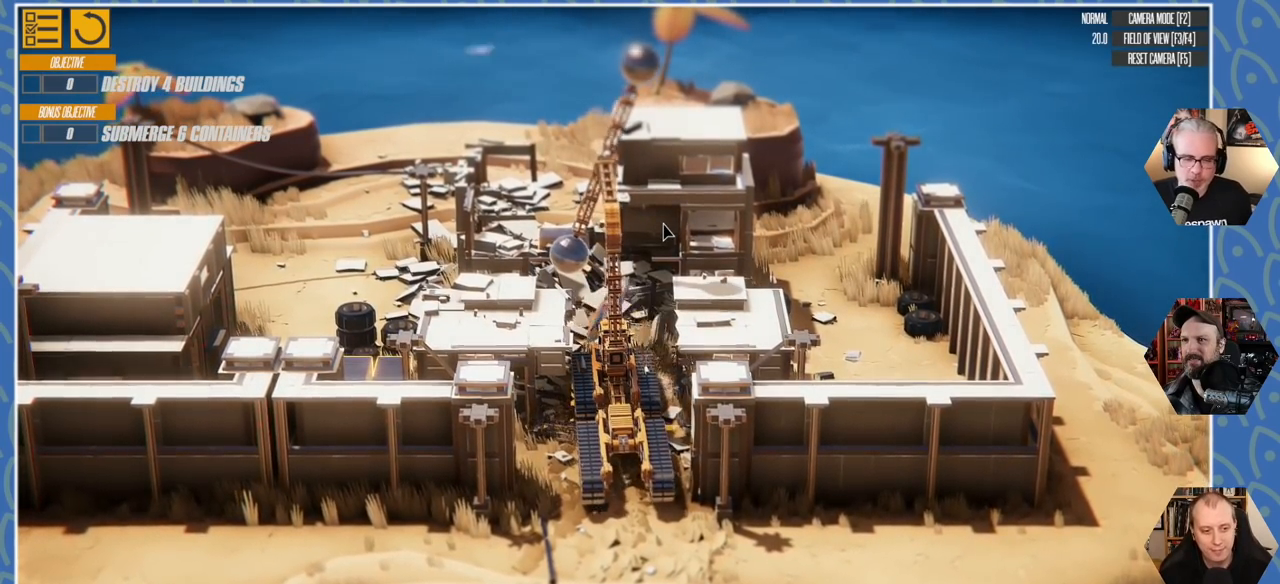
{"keys": [], "events": []}
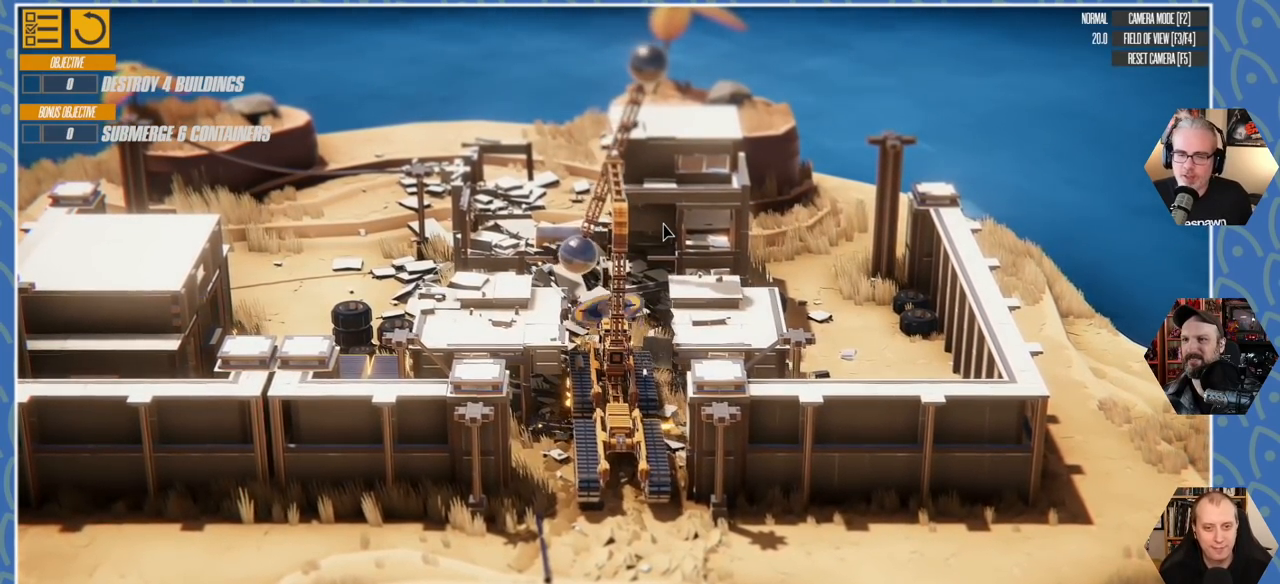
{"keys": [], "events": [[150, "s", "down"], [466, "s", "up"]]}